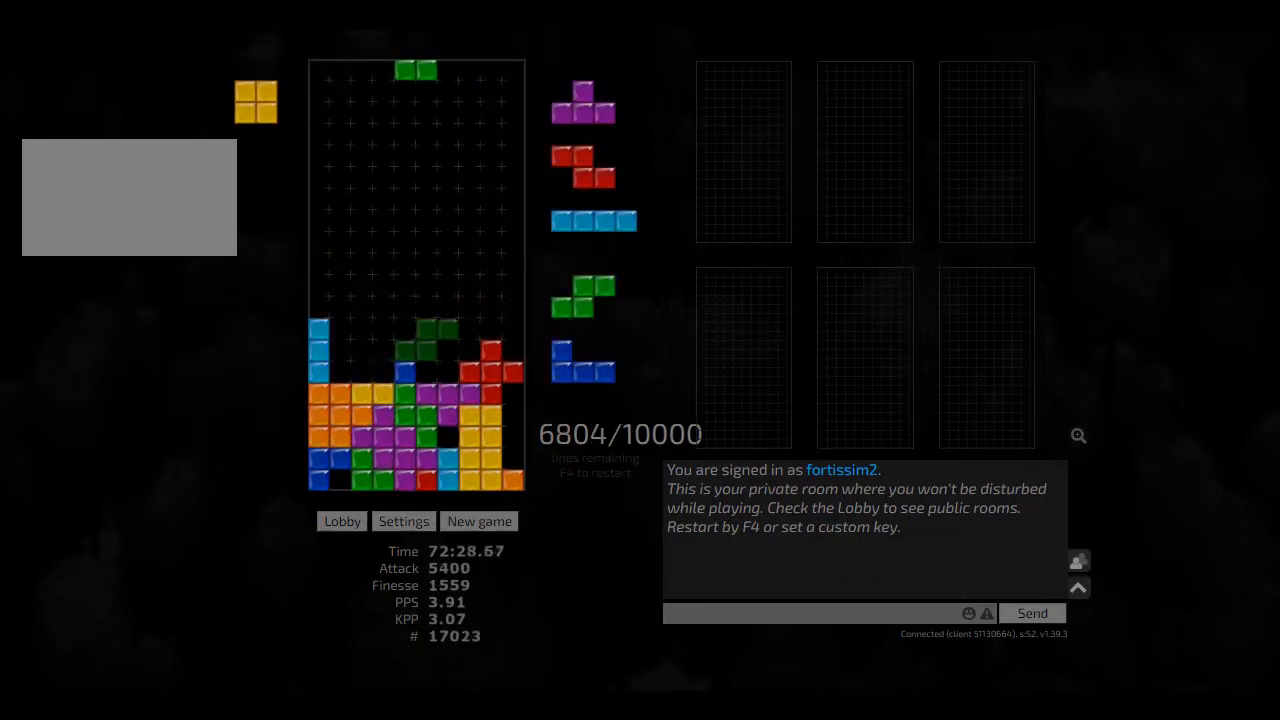
Gameplay with keyboard; each line is a JSON object with the keys held at the frame after it. "events" lists presses ("down") and releases ("up") of "ccw", "cw", "hd", "hl", "left", "new", "right", "rst" and "sd" between this image and that frame as [ms after this image, input, new state], when the widget could be followed in between. No other keys are recorded. Mouse input is not recorded. Key names are as the overlay labels them; some are game actions (e.g. jump) rather than physical keys. Not read: other_keys.
{"keys": ["cw", "hl", "left"], "events": [[41, "right", "down"], [83, "right", "up"], [125, "hd", "down"], [166, "hl", "down"], [208, "left", "down"], [250, "hd", "up"], [291, "hl", "up"], [333, "left", "up"], [375, "hd", "down"], [416, "hl", "down"], [500, "cw", "down"], [500, "hd", "up"], [500, "left", "down"]]}
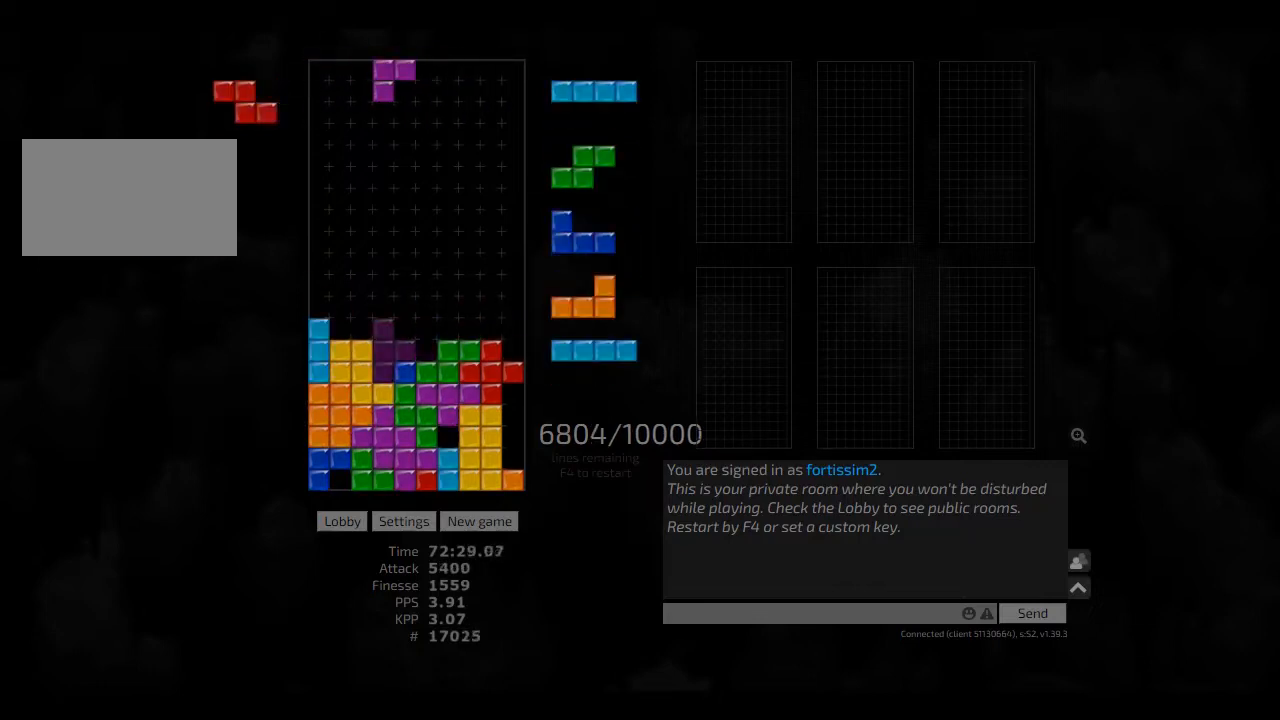
{"keys": [], "events": [[41, "cw", "up"], [41, "hl", "up"], [41, "left", "up"], [125, "hd", "down"], [166, "cw", "down"], [250, "cw", "up"], [250, "hd", "up"], [291, "hd", "down"], [333, "cw", "down"], [333, "right", "down"], [375, "hd", "up"], [458, "cw", "up"], [500, "right", "up"]]}
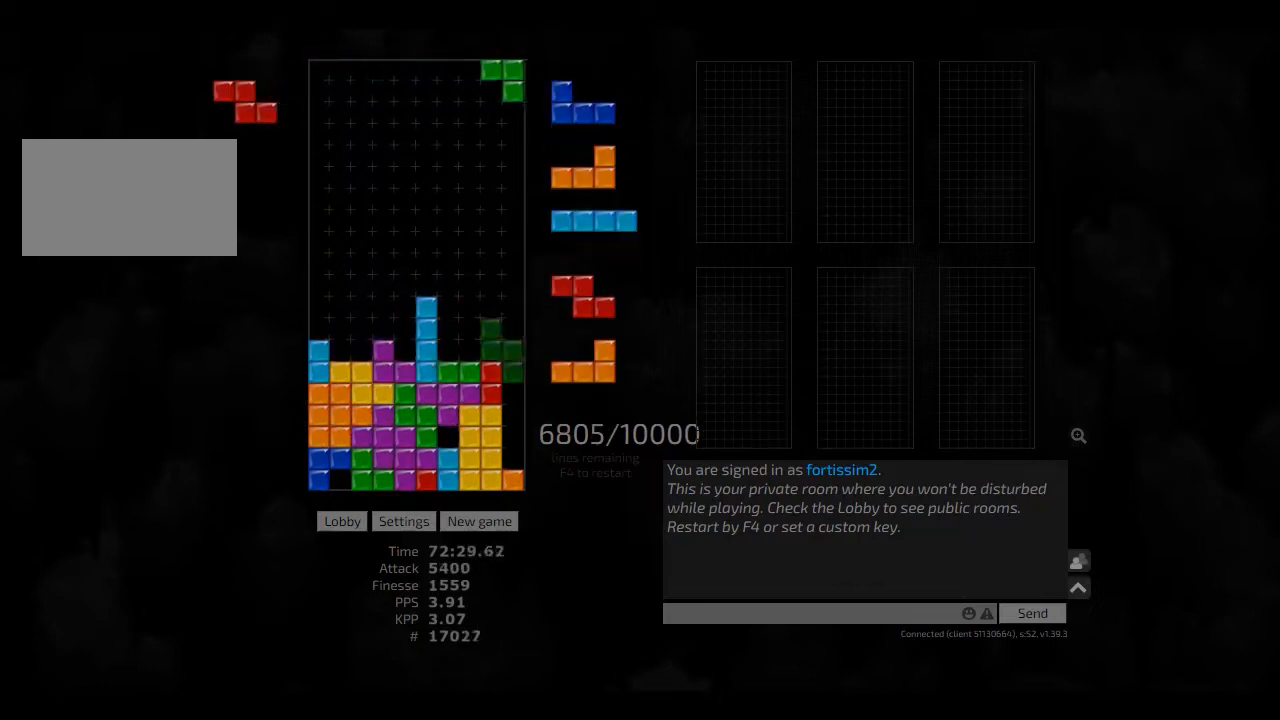
{"keys": ["ccw", "left"], "events": [[83, "hd", "down"], [166, "hd", "up"], [458, "left", "down"], [500, "ccw", "down"]]}
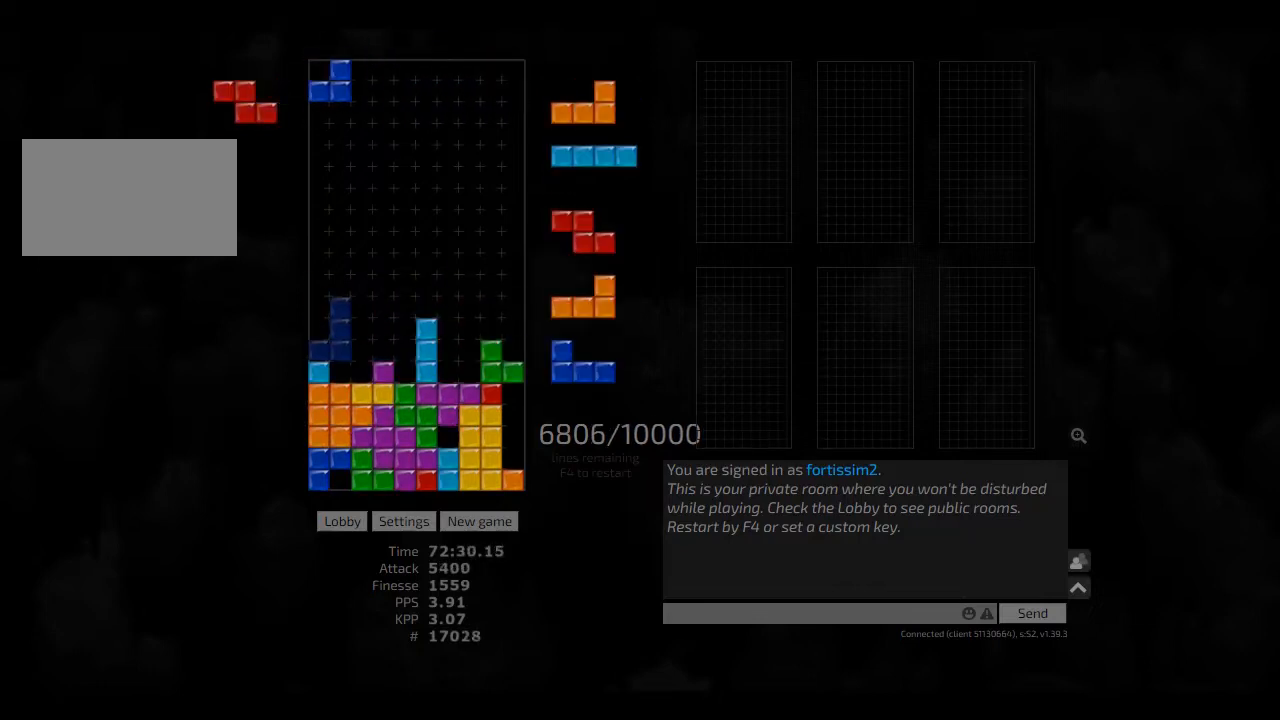
{"keys": ["hd", "hl", "right"], "events": [[83, "right", "down"], [125, "ccw", "up"], [125, "left", "up"], [166, "hd", "down"], [166, "right", "up"], [208, "cw", "down"], [250, "cw", "up"], [250, "hd", "up"], [250, "right", "down"], [333, "right", "up"], [375, "right", "down"], [458, "hd", "down"], [458, "right", "up"], [500, "hl", "down"], [500, "right", "down"]]}
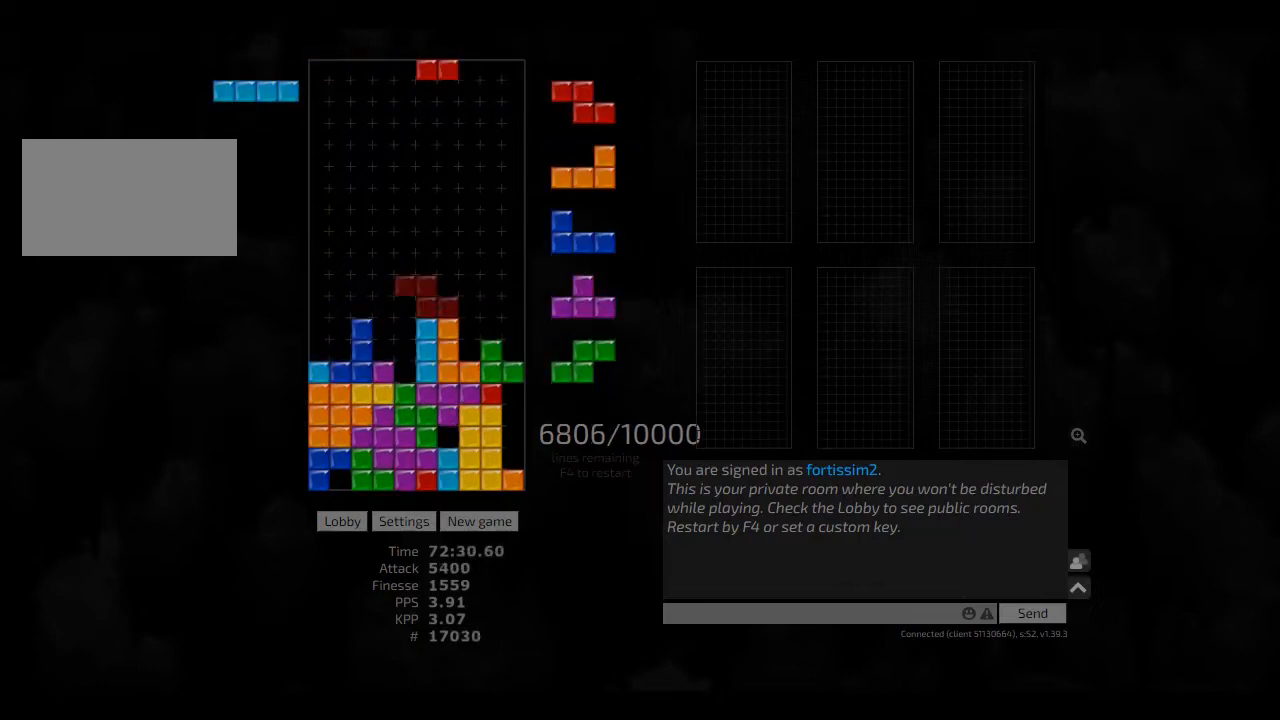
{"keys": ["left"], "events": [[83, "hd", "up"], [125, "hl", "up"], [166, "ccw", "down"], [166, "hd", "down"], [166, "right", "up"], [208, "ccw", "up"], [250, "right", "down"], [333, "hd", "up"], [333, "right", "up"], [375, "ccw", "down"], [458, "ccw", "up"], [458, "hd", "down"], [500, "hd", "up"], [500, "left", "down"]]}
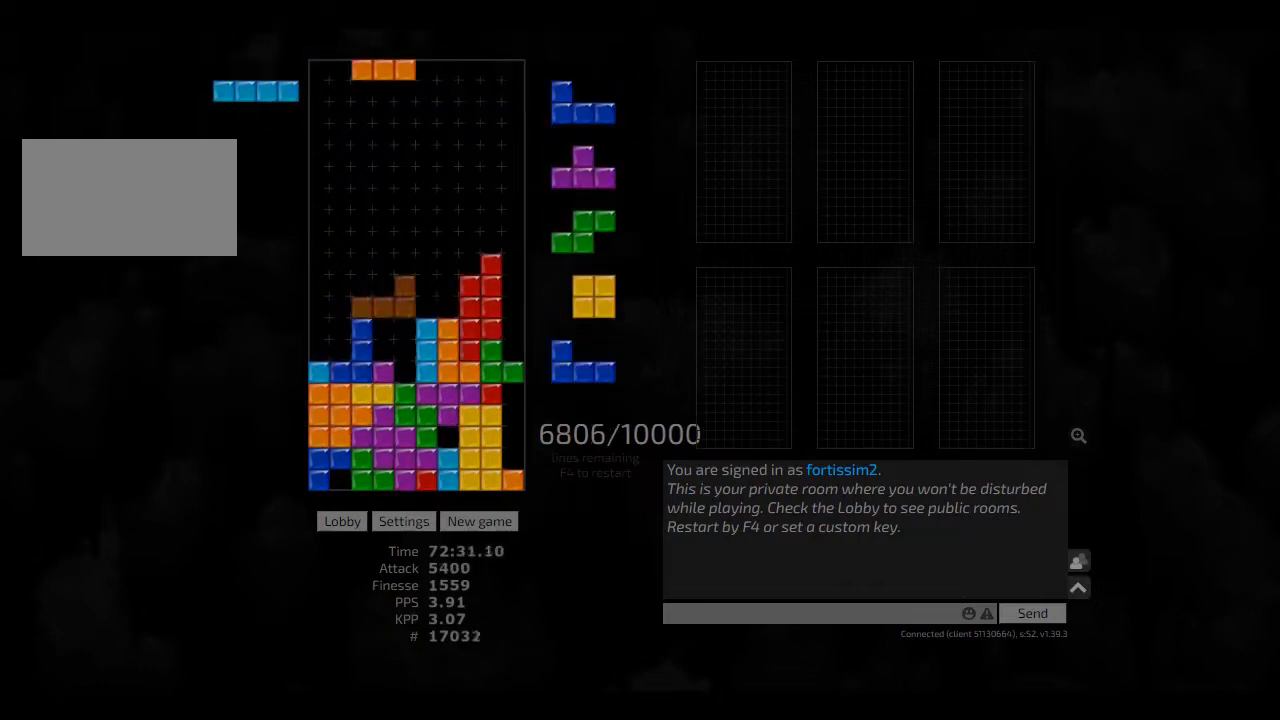
{"keys": [], "events": [[41, "ccw", "down"], [41, "left", "up"], [125, "ccw", "up"], [125, "hd", "down"], [166, "hl", "down"], [250, "ccw", "down"], [250, "hd", "up"], [250, "hl", "up"], [333, "ccw", "up"], [333, "hd", "down"], [375, "hl", "down"], [500, "hd", "up"], [500, "hl", "up"]]}
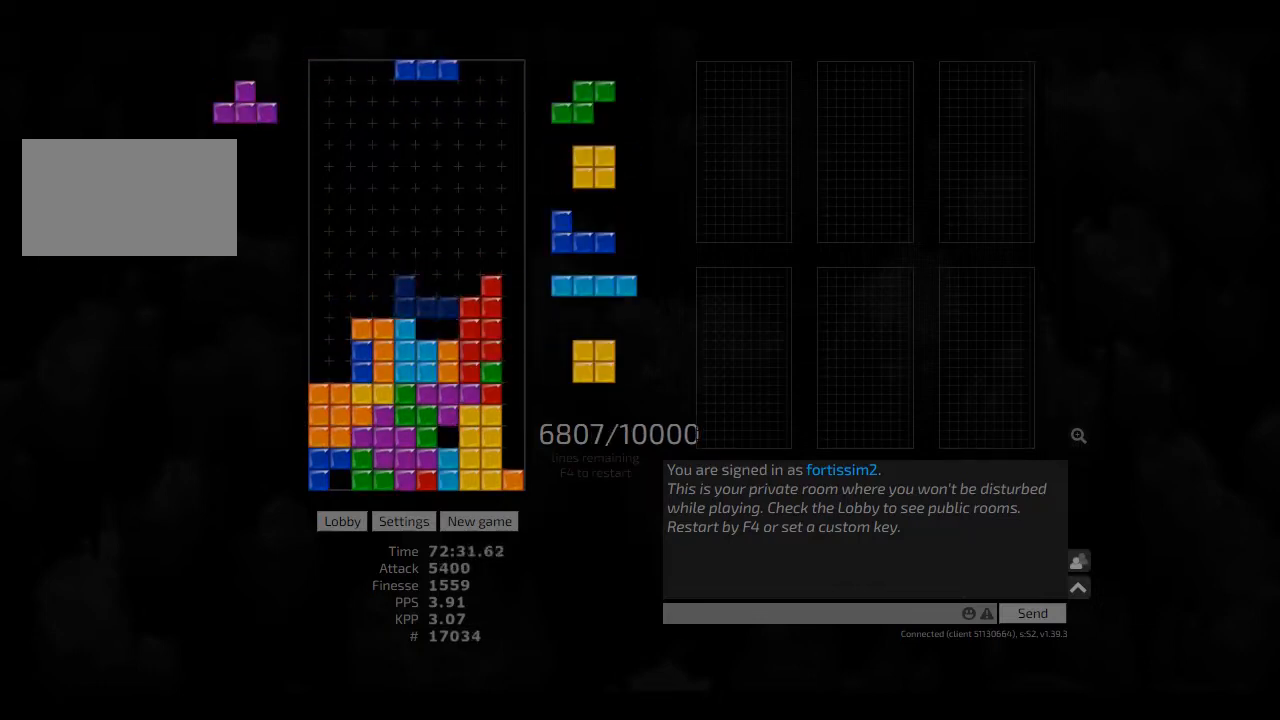
{"keys": [], "events": [[83, "ccw", "down"], [125, "right", "down"], [166, "ccw", "up"], [166, "right", "up"], [250, "hd", "down"], [333, "hl", "down"], [333, "right", "down"], [375, "hd", "up"], [458, "hl", "up"], [458, "left", "down"], [500, "left", "up"], [500, "right", "up"]]}
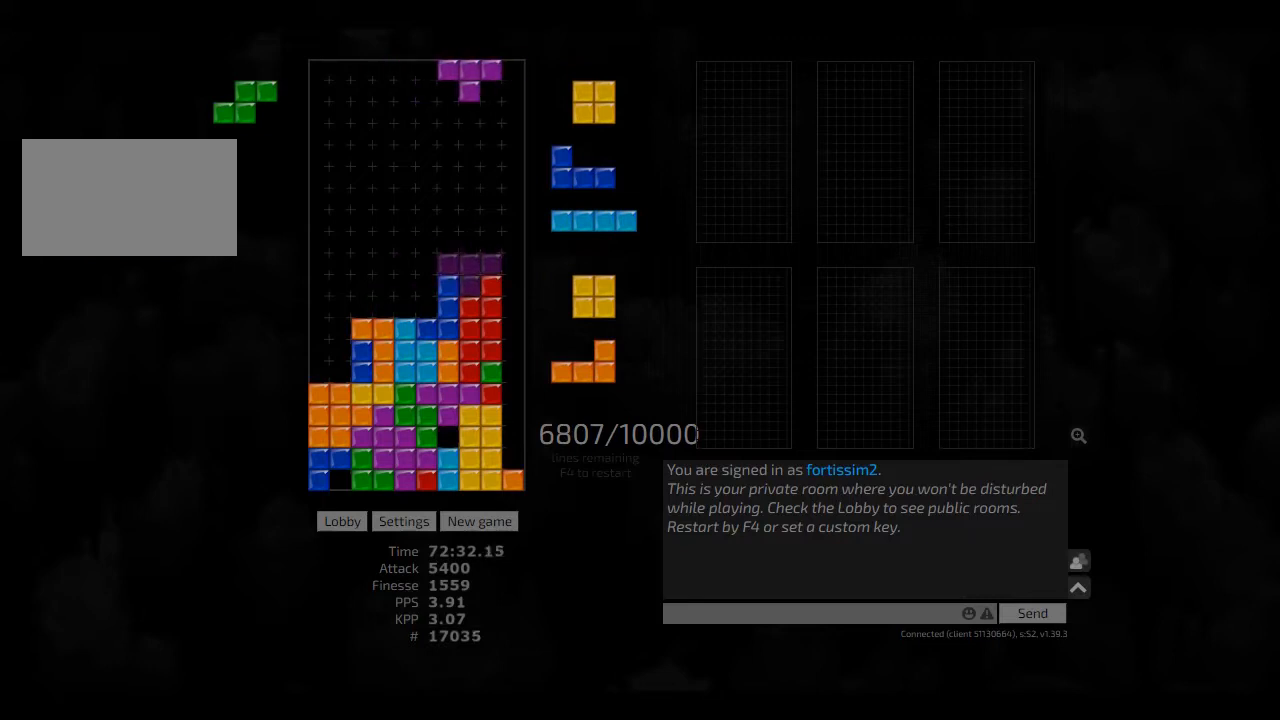
{"keys": ["hd", "hl"], "events": [[83, "hd", "down"], [125, "left", "down"], [166, "hd", "up"], [291, "hd", "down"], [333, "hl", "down"], [375, "hd", "up"], [375, "hl", "up"], [416, "left", "up"], [458, "hd", "down"], [500, "hl", "down"]]}
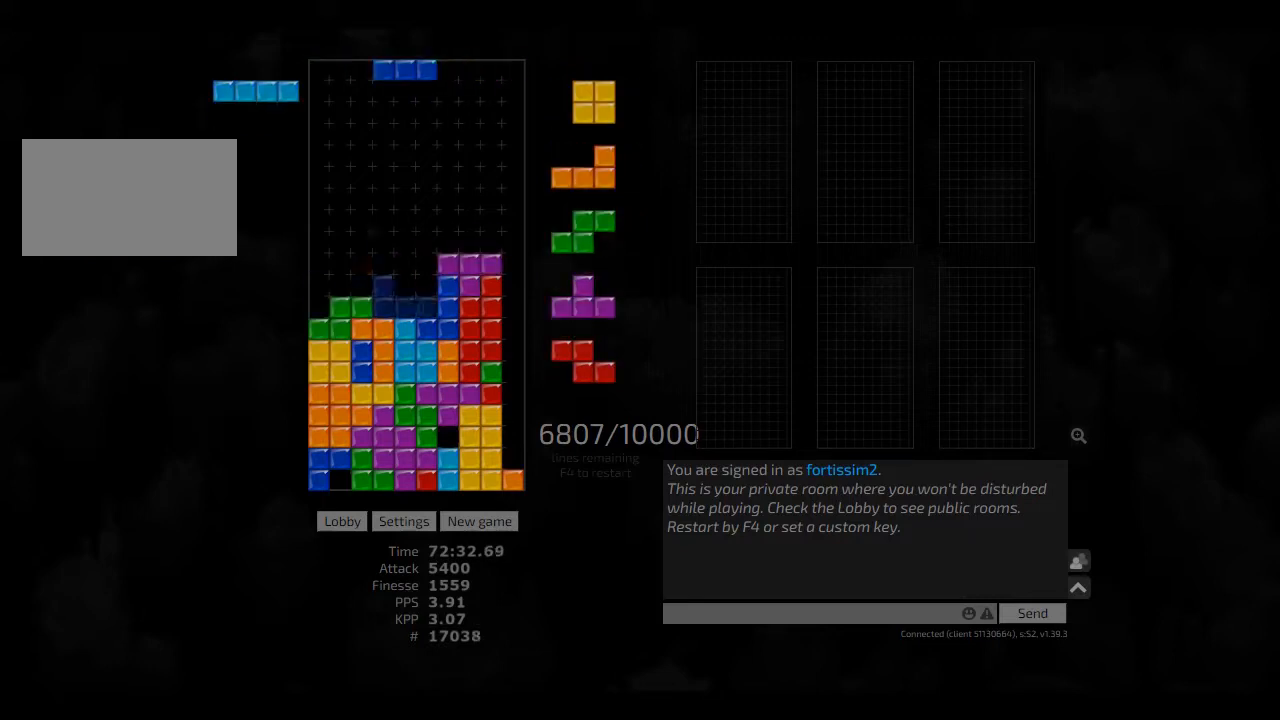
{"keys": [], "events": [[83, "hd", "up"], [83, "hl", "up"], [166, "hd", "down"], [208, "hd", "up"], [333, "hd", "down"], [416, "hd", "up"], [416, "left", "down"], [500, "left", "up"]]}
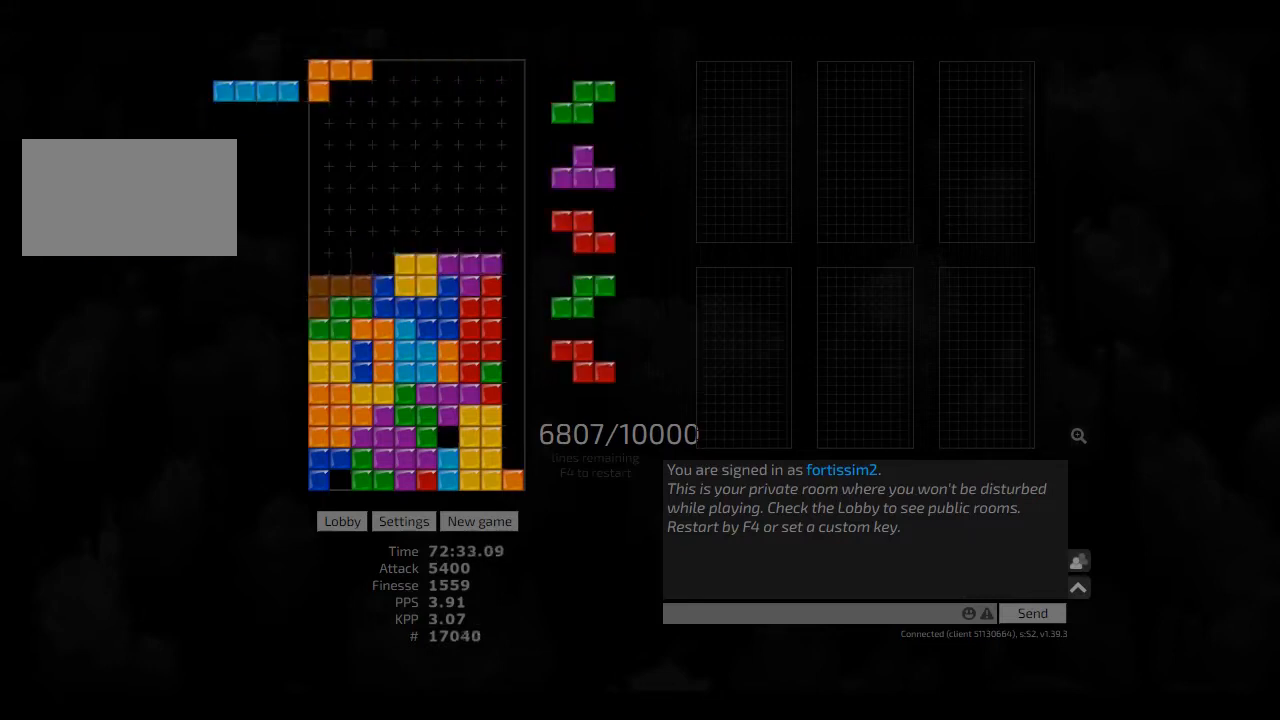
{"keys": [], "events": [[83, "hd", "down"], [166, "hd", "up"], [250, "hd", "down"], [333, "hd", "up"], [333, "right", "down"], [375, "right", "up"], [458, "right", "down"], [500, "right", "up"]]}
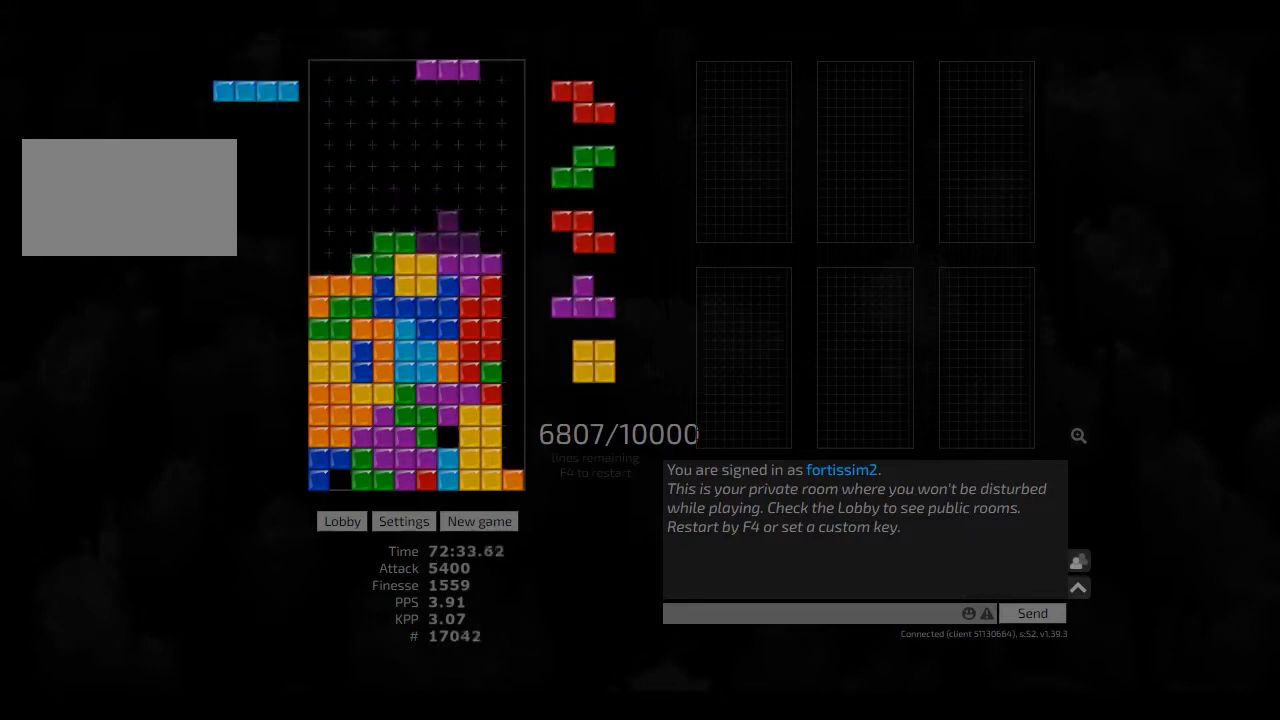
{"keys": ["ccw"], "events": [[83, "hd", "down"], [125, "right", "down"], [166, "hl", "down"], [250, "cw", "down"], [250, "hd", "up"], [250, "hl", "up"], [333, "cw", "up"], [375, "hd", "down"], [500, "ccw", "down"], [500, "hd", "up"], [500, "right", "up"]]}
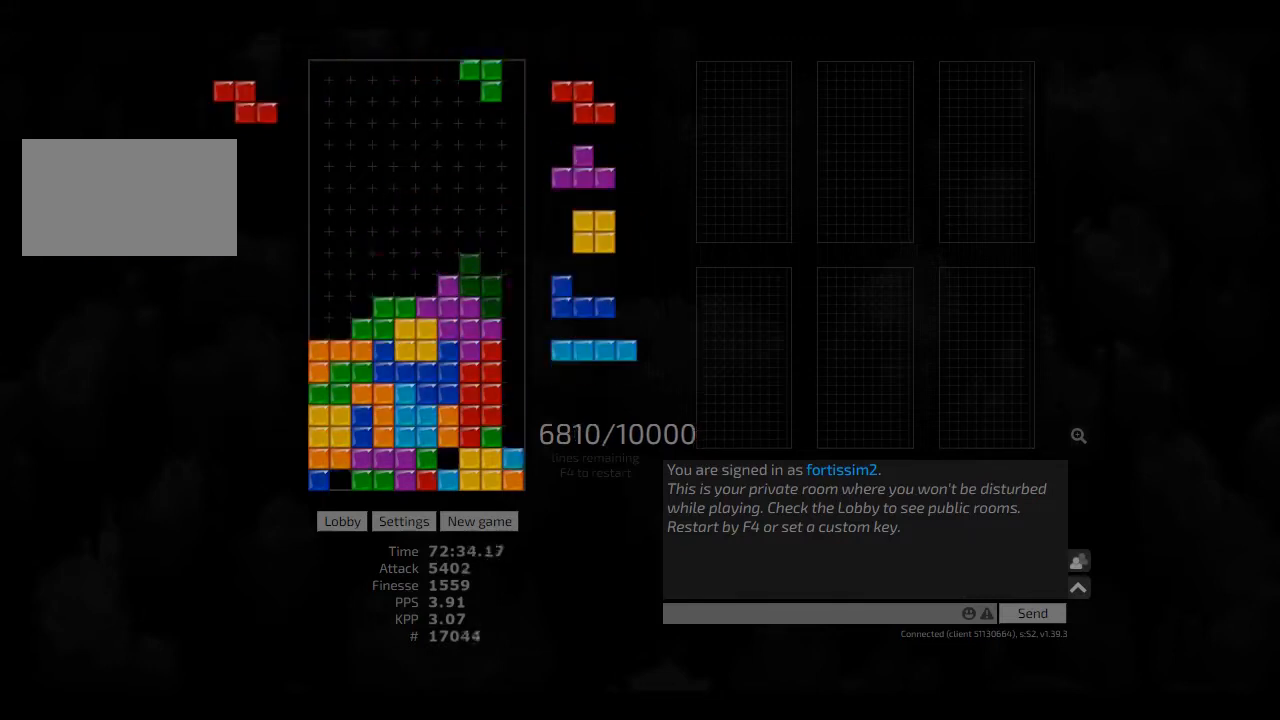
{"keys": ["left"], "events": [[41, "hd", "down"], [125, "ccw", "up"], [166, "cw", "down"], [166, "hd", "up"], [166, "right", "down"], [250, "cw", "up"], [250, "right", "up"], [333, "hd", "down"], [333, "hl", "down"], [416, "left", "down"], [458, "hd", "up"], [500, "hl", "up"]]}
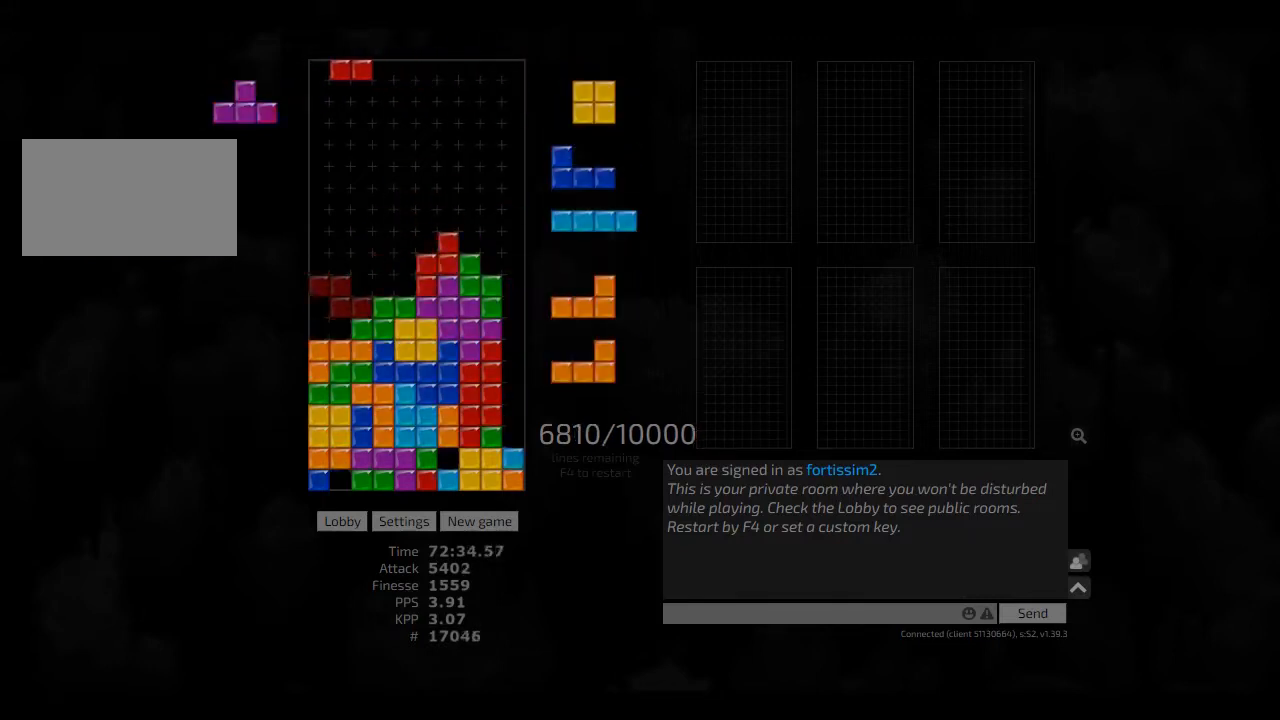
{"keys": ["hd", "hl"], "events": [[41, "left", "up"], [83, "cw", "down"], [125, "cw", "up"], [166, "hd", "down"], [208, "hd", "up"], [208, "left", "down"], [250, "left", "up"], [333, "hd", "down"], [333, "left", "down"], [416, "cw", "down"], [416, "hd", "up"], [500, "cw", "up"], [500, "hd", "down"], [500, "hl", "down"], [500, "left", "up"]]}
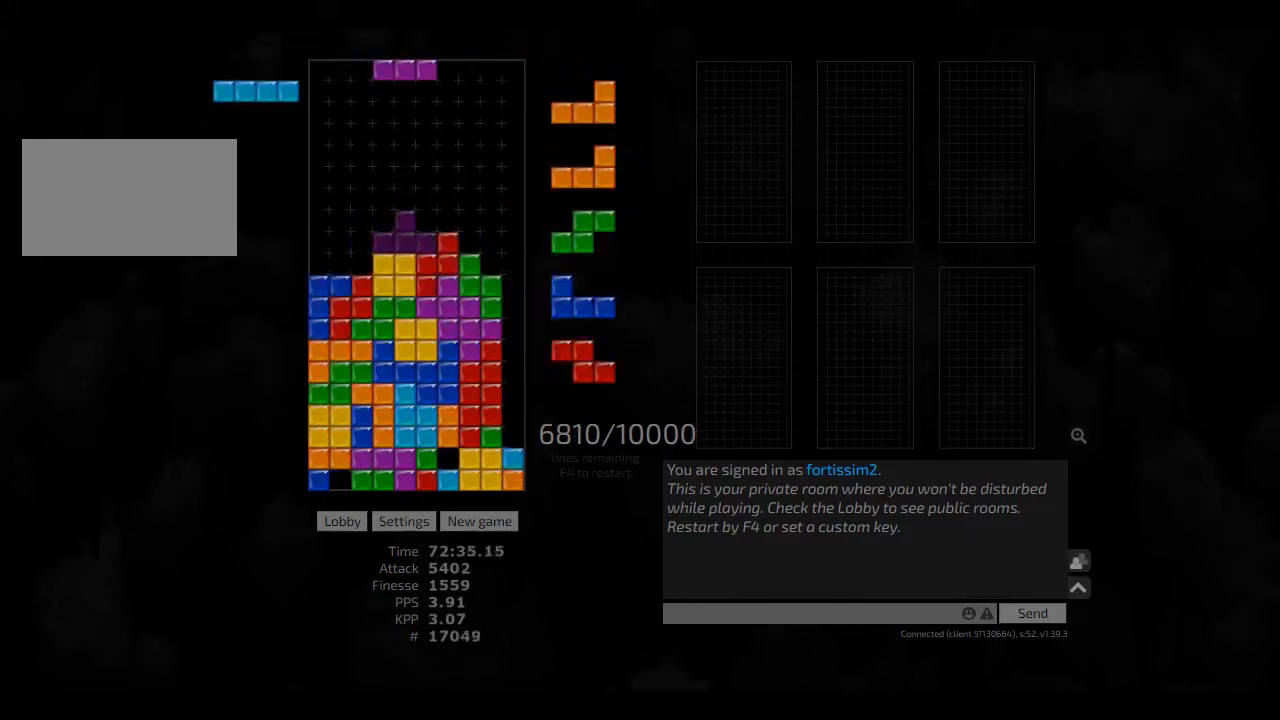
{"keys": [], "events": [[83, "right", "down"], [125, "hl", "up"], [166, "hd", "up"], [208, "right", "up"], [250, "ccw", "down"], [250, "hd", "down"], [291, "ccw", "up"], [291, "left", "down"], [333, "hd", "up"], [458, "right", "down"], [500, "left", "up"], [500, "right", "up"]]}
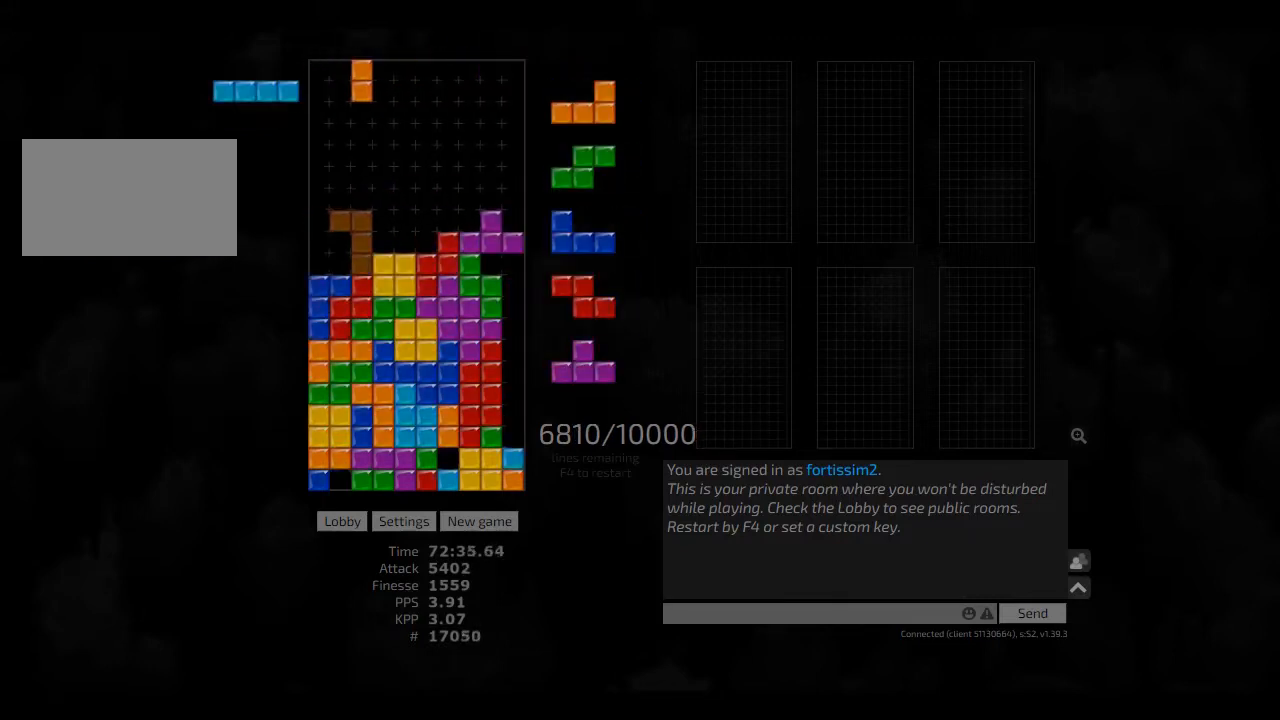
{"keys": ["hd"], "events": [[125, "left", "down"], [166, "cw", "down"], [333, "cw", "up"], [333, "left", "up"], [500, "hd", "down"]]}
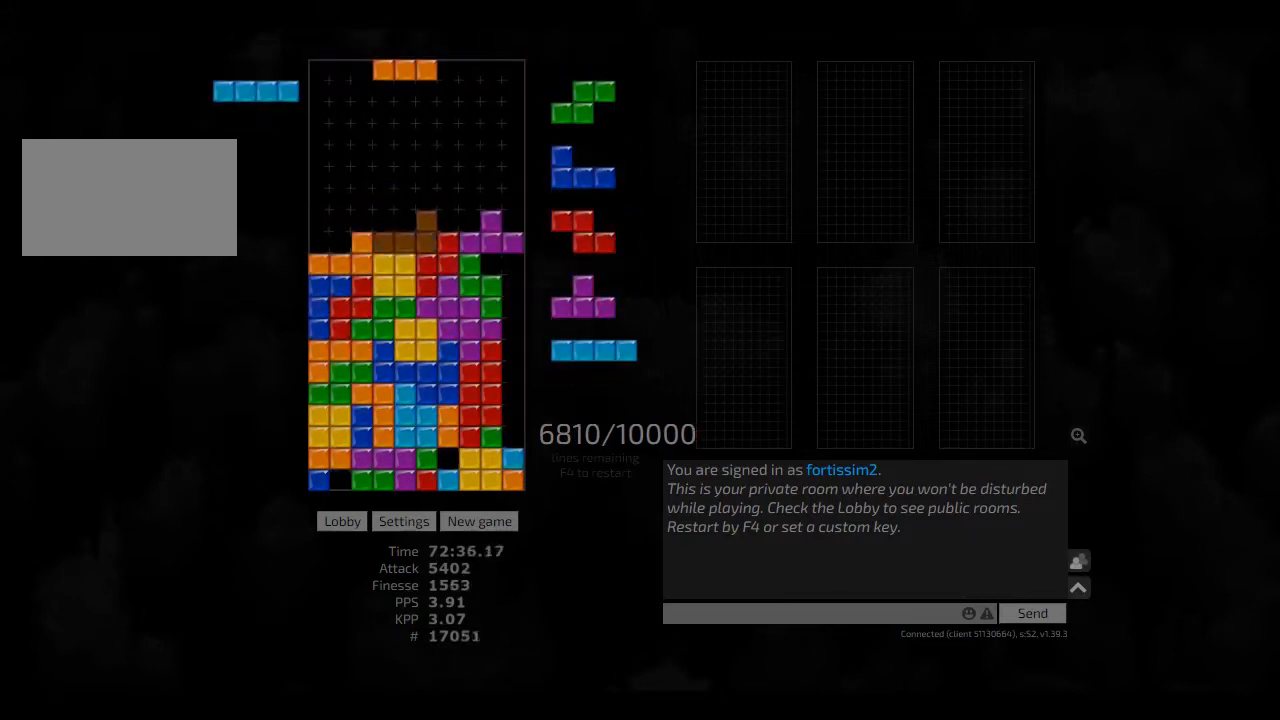
{"keys": ["left"], "events": [[41, "left", "down"], [83, "cw", "down"], [83, "hd", "up"], [166, "left", "up"], [208, "cw", "up"], [250, "hd", "down"], [333, "hd", "up"], [416, "hd", "down"], [458, "left", "down"], [500, "hd", "up"]]}
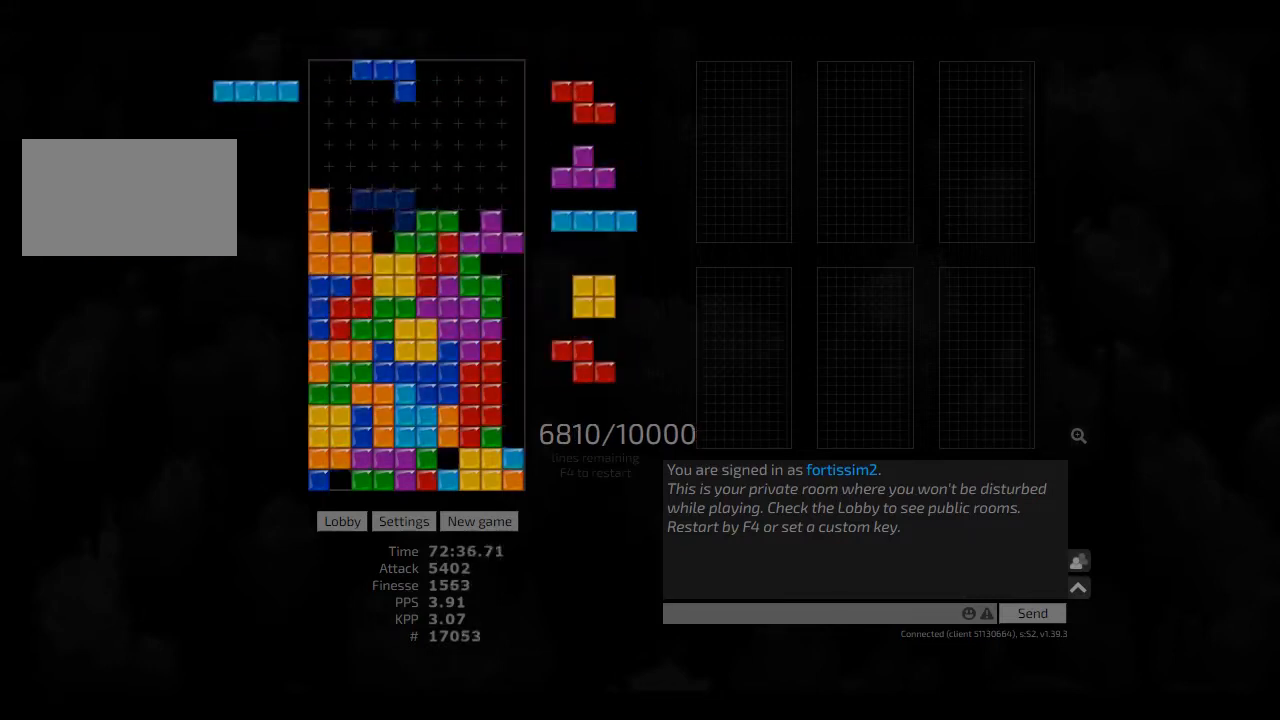
{"keys": ["hd", "right"], "events": [[83, "right", "down"], [125, "left", "up"], [166, "hd", "down"], [166, "right", "up"], [208, "hl", "down"], [250, "right", "down"], [333, "cw", "down"], [333, "hd", "up"], [333, "hl", "up"], [416, "cw", "up"], [416, "right", "up"], [500, "hd", "down"], [500, "right", "down"]]}
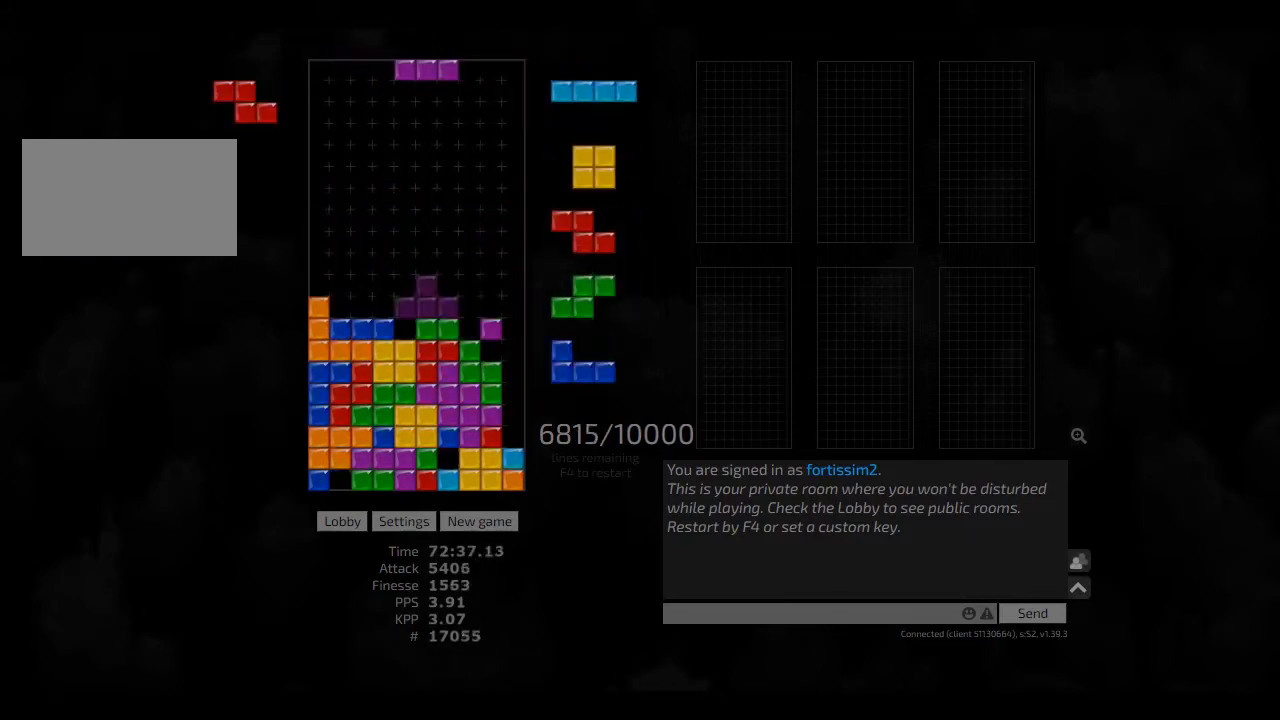
{"keys": ["hd", "left"], "events": [[125, "hd", "up"], [166, "left", "down"], [208, "right", "up"], [250, "left", "up"], [291, "hd", "down"], [333, "hl", "down"], [375, "hd", "up"], [375, "hl", "up"], [458, "hd", "down"], [500, "left", "down"]]}
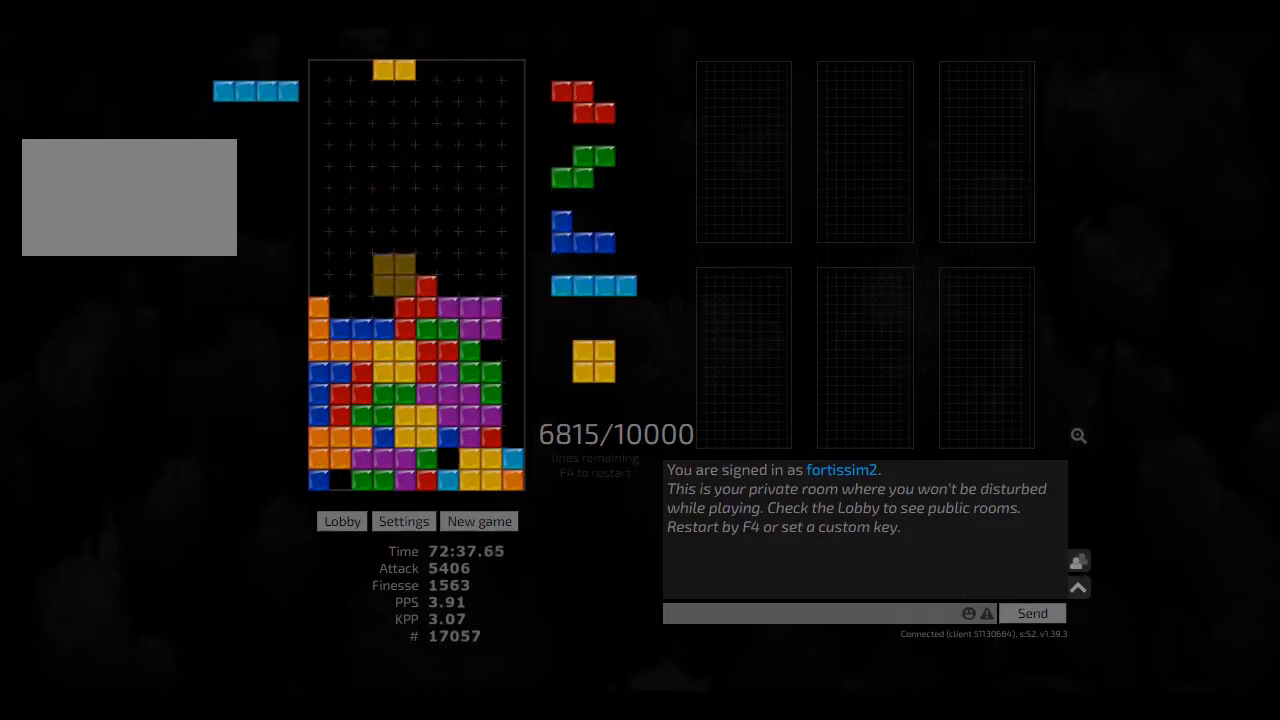
{"keys": [], "events": [[41, "hd", "up"], [166, "hd", "down"], [166, "left", "up"], [208, "ccw", "down"], [250, "hd", "up"], [333, "ccw", "up"], [333, "hd", "down"], [375, "hd", "up"], [375, "left", "down"], [458, "left", "up"]]}
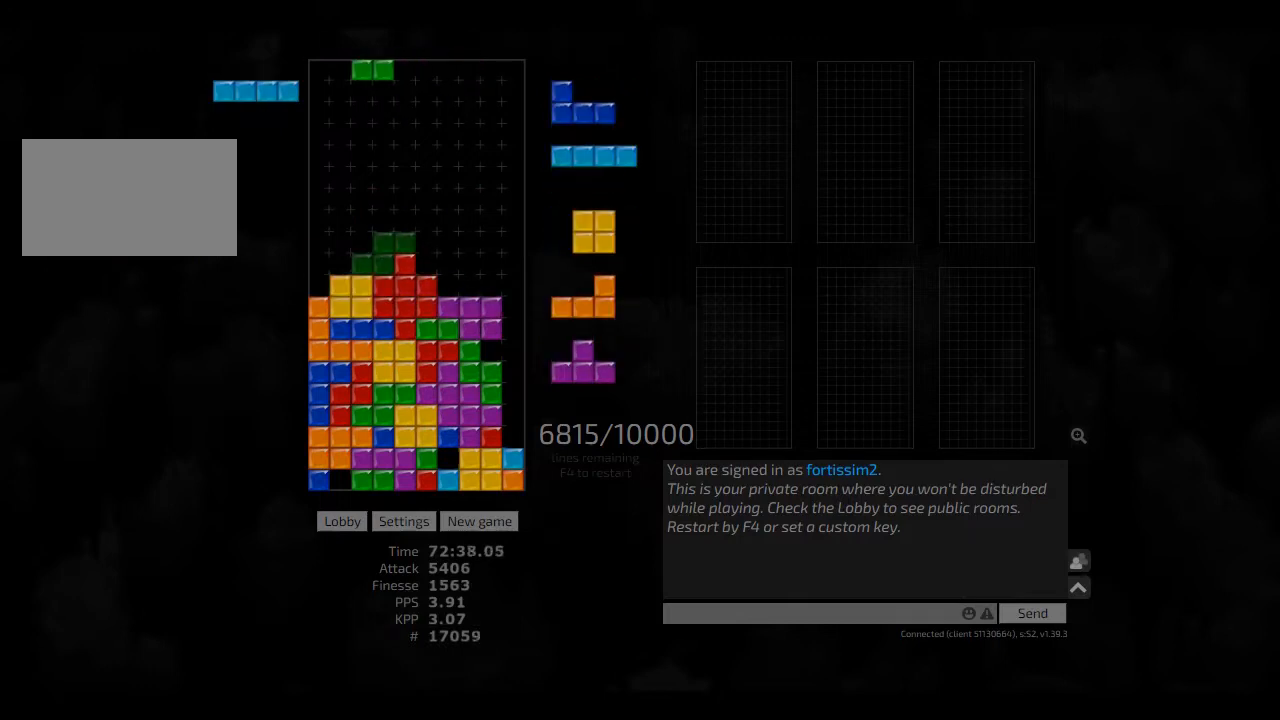
{"keys": ["ccw"], "events": [[41, "hd", "down"], [83, "hl", "down"], [83, "right", "down"], [125, "cw", "down"], [166, "hd", "up"], [166, "hl", "up"], [208, "cw", "up"], [250, "right", "up"], [291, "hd", "down"], [416, "hl", "down"], [458, "hd", "up"], [458, "right", "down"], [500, "ccw", "down"], [500, "hl", "up"], [500, "right", "up"]]}
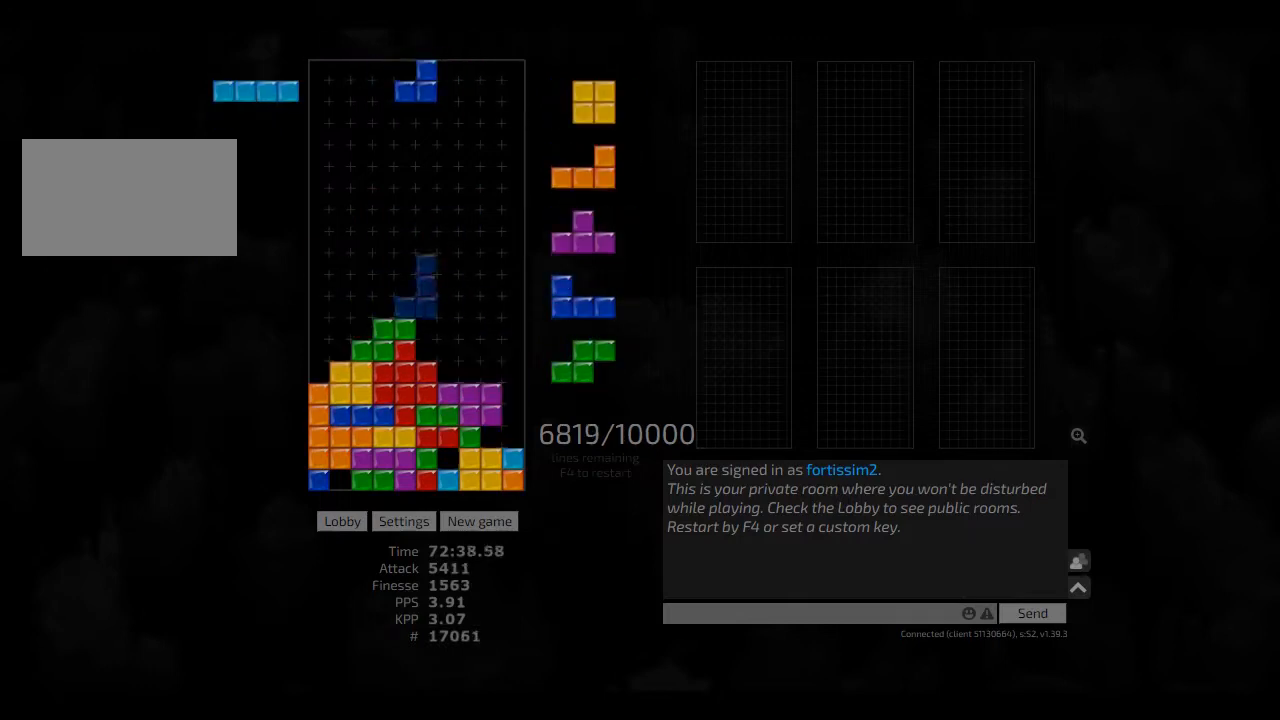
{"keys": ["hd"], "events": [[83, "ccw", "up"], [125, "right", "down"], [166, "right", "up"], [250, "right", "down"], [291, "hd", "down"], [333, "hd", "up"], [333, "right", "up"], [375, "right", "down"], [458, "right", "up"], [500, "hd", "down"]]}
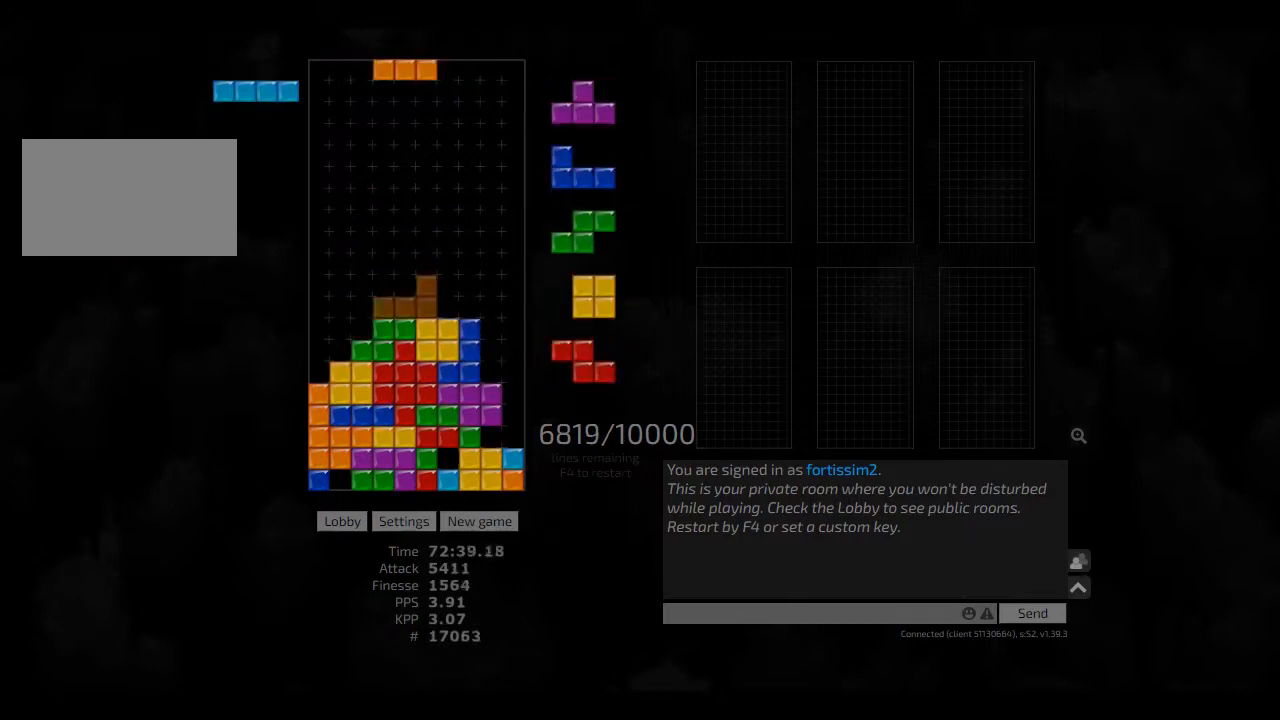
{"keys": ["hd", "right"], "events": [[41, "right", "down"], [125, "ccw", "down"], [125, "hd", "up"], [166, "ccw", "up"], [250, "right", "up"], [291, "hd", "down"], [333, "cw", "down"], [333, "left", "down"], [375, "hd", "up"], [458, "cw", "up"], [458, "left", "up"], [500, "hd", "down"], [500, "right", "down"]]}
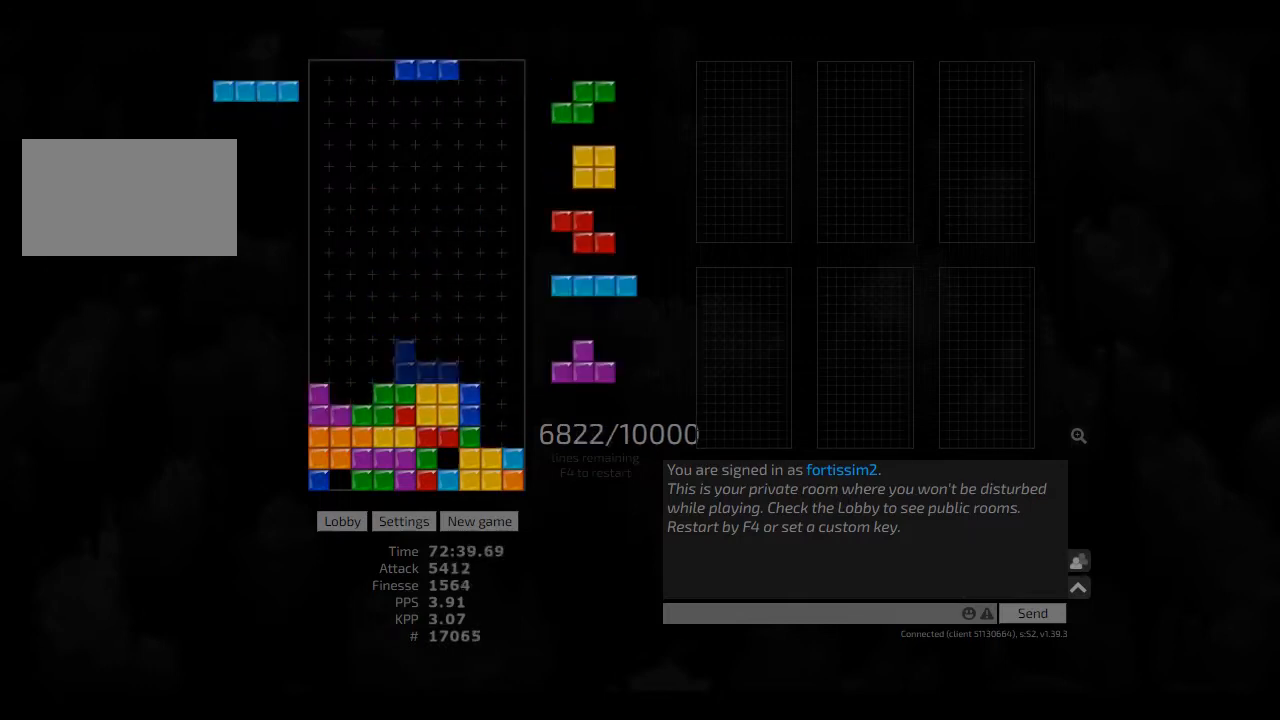
{"keys": [], "events": [[125, "ccw", "down"], [125, "hd", "up"], [208, "ccw", "up"], [250, "right", "up"], [333, "hd", "down"], [333, "hl", "down"], [375, "right", "down"], [458, "hd", "up"], [500, "hl", "up"], [500, "right", "up"]]}
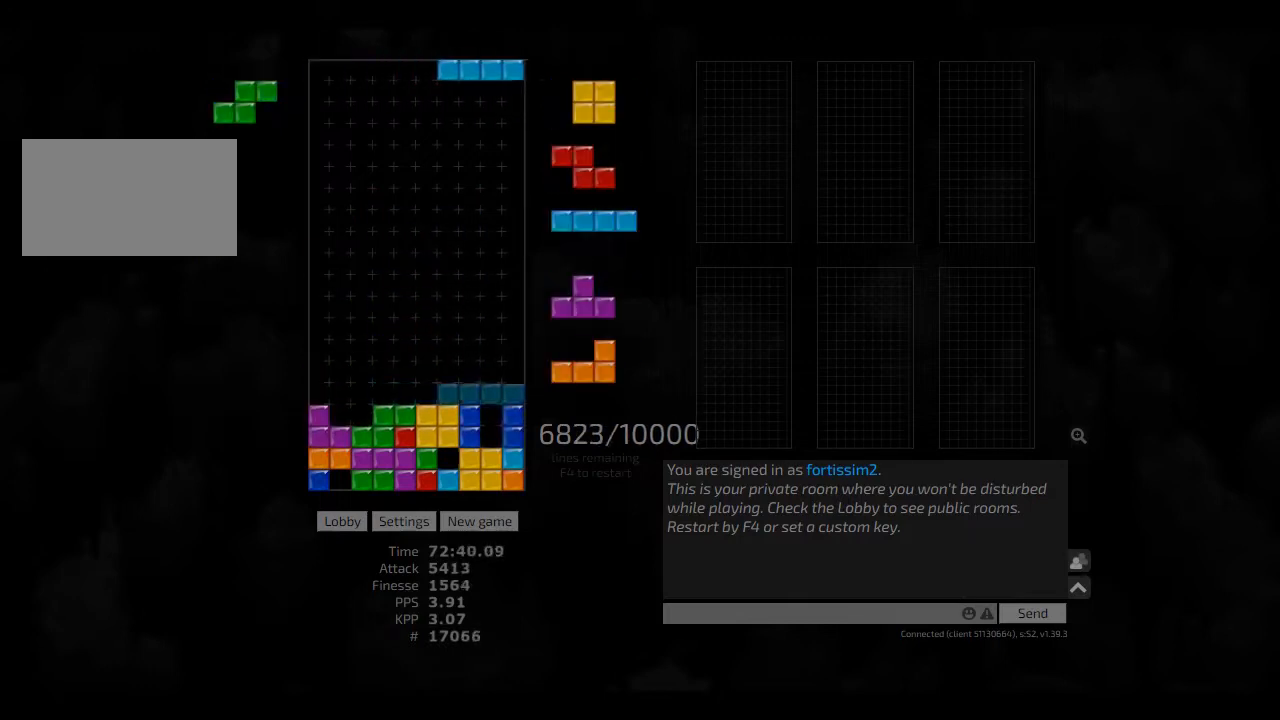
{"keys": ["left"], "events": [[41, "cw", "down"], [83, "cw", "up"], [166, "hd", "down"], [166, "hl", "down"], [166, "left", "down"], [250, "hd", "up"], [291, "hl", "up"], [333, "left", "up"], [333, "right", "down"], [375, "hd", "down"], [375, "right", "up"], [416, "hl", "down"], [416, "left", "down"], [500, "hd", "up"], [500, "hl", "up"]]}
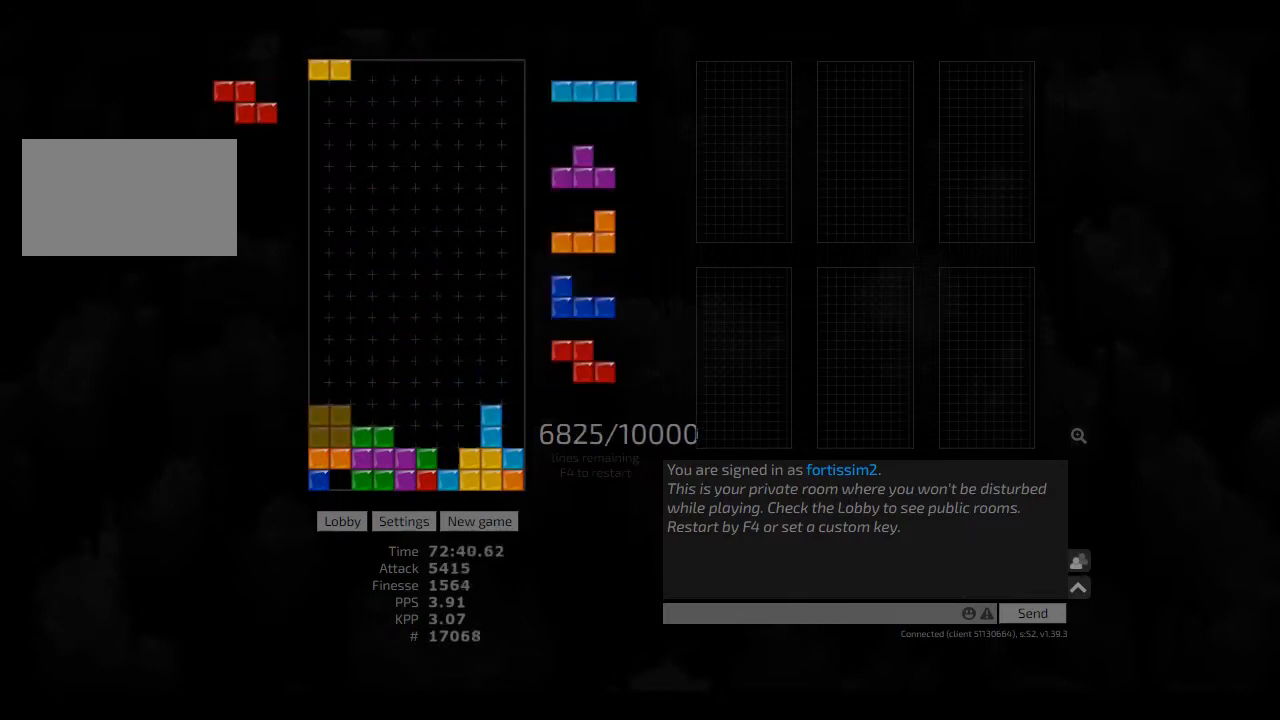
{"keys": ["cw", "hl", "right"], "events": [[41, "left", "up"], [83, "hd", "down"], [125, "hl", "down"], [166, "cw", "down"], [166, "right", "down"], [208, "cw", "up"], [250, "hd", "up"], [250, "hl", "up"], [250, "right", "up"], [416, "hd", "down"], [458, "hl", "down"], [500, "cw", "down"], [500, "hd", "up"], [500, "right", "down"]]}
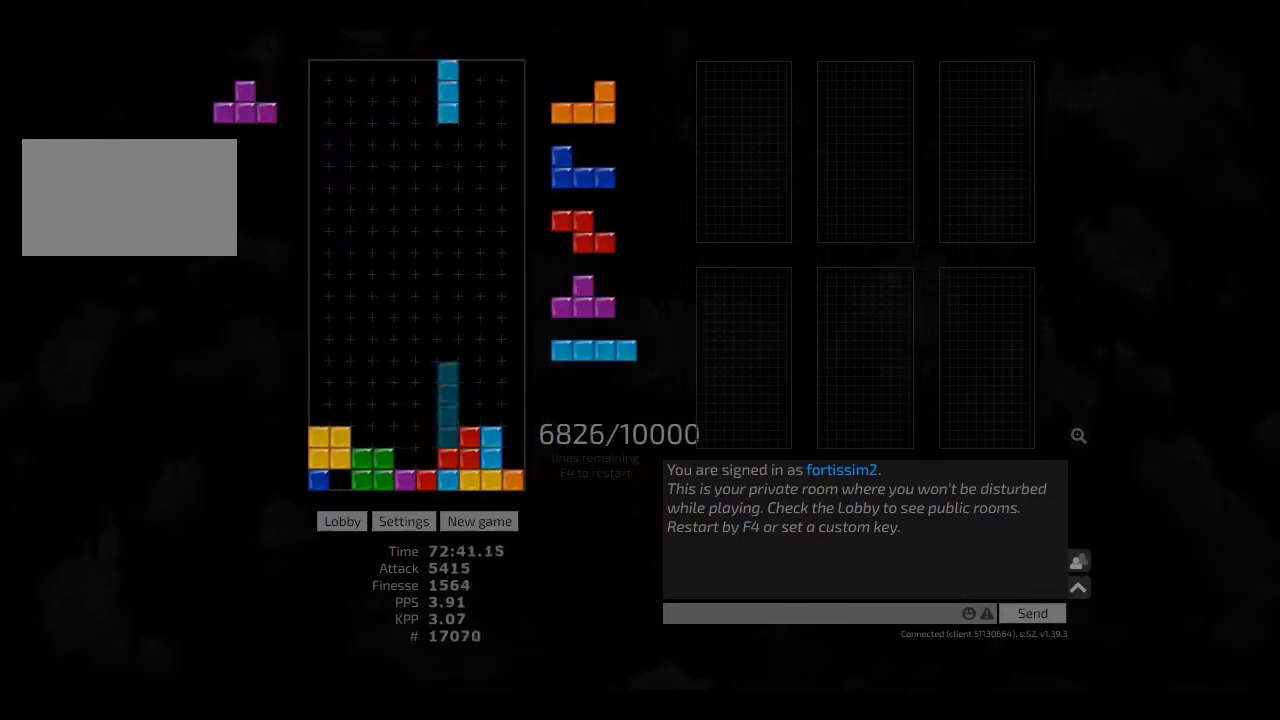
{"keys": ["hd"], "events": [[41, "hl", "up"], [83, "cw", "up"], [83, "right", "up"], [166, "cw", "down"], [208, "cw", "up"], [291, "hd", "down"], [333, "ccw", "down"], [333, "left", "down"], [375, "hd", "up"], [416, "ccw", "up"], [416, "left", "up"], [458, "hd", "down"]]}
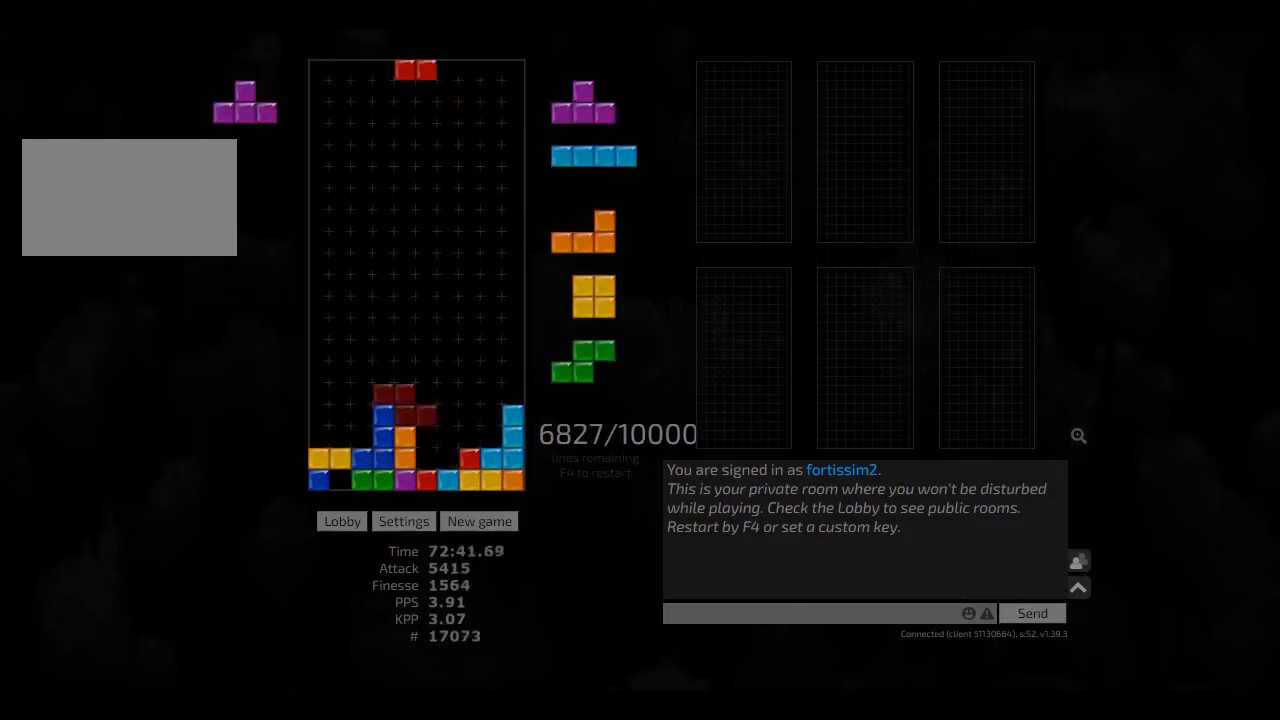
{"keys": [], "events": [[41, "cw", "down"], [41, "right", "down"], [83, "cw", "up"], [83, "hd", "up"], [125, "right", "up"], [166, "right", "down"], [250, "right", "up"], [291, "hd", "down"], [333, "ccw", "down"], [333, "hd", "up"], [375, "ccw", "up"], [458, "hd", "down"], [500, "hd", "up"]]}
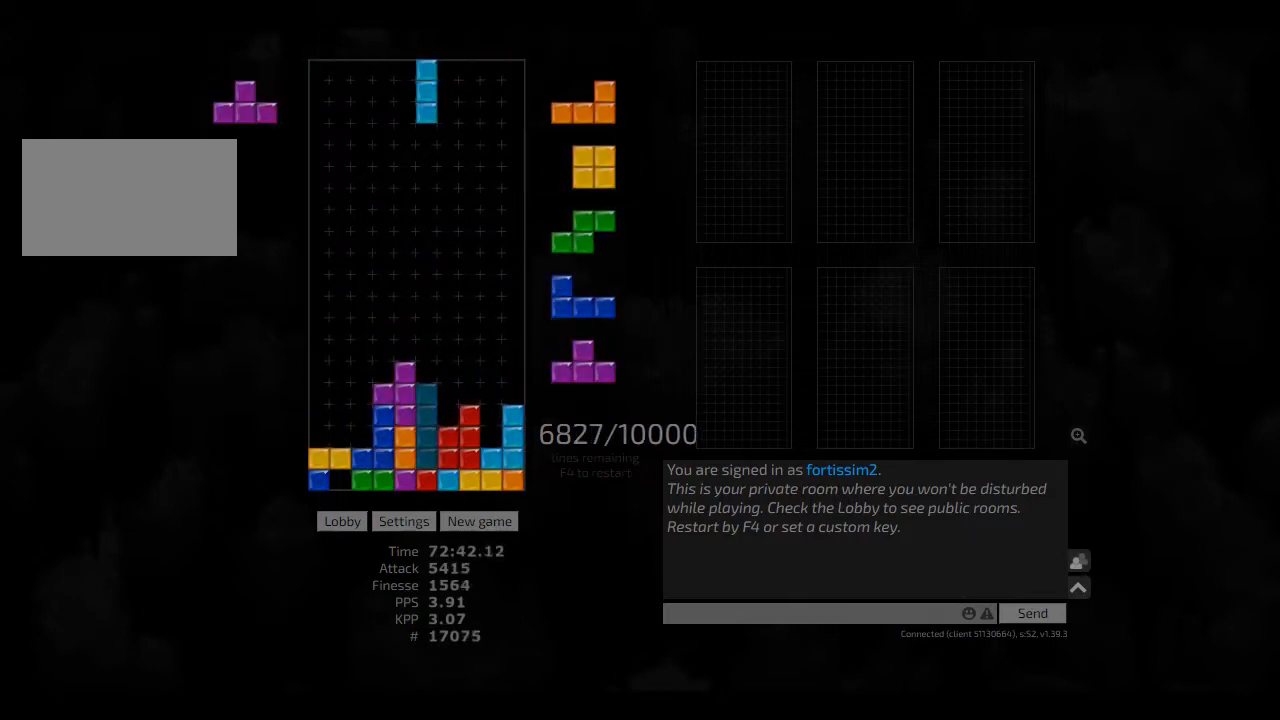
{"keys": ["left"], "events": [[125, "hd", "down"], [125, "right", "down"], [208, "hd", "up"], [250, "right", "up"], [291, "ccw", "down"], [333, "ccw", "up"], [333, "hd", "down"], [375, "hl", "down"], [416, "left", "down"], [458, "hl", "up"], [500, "hd", "up"]]}
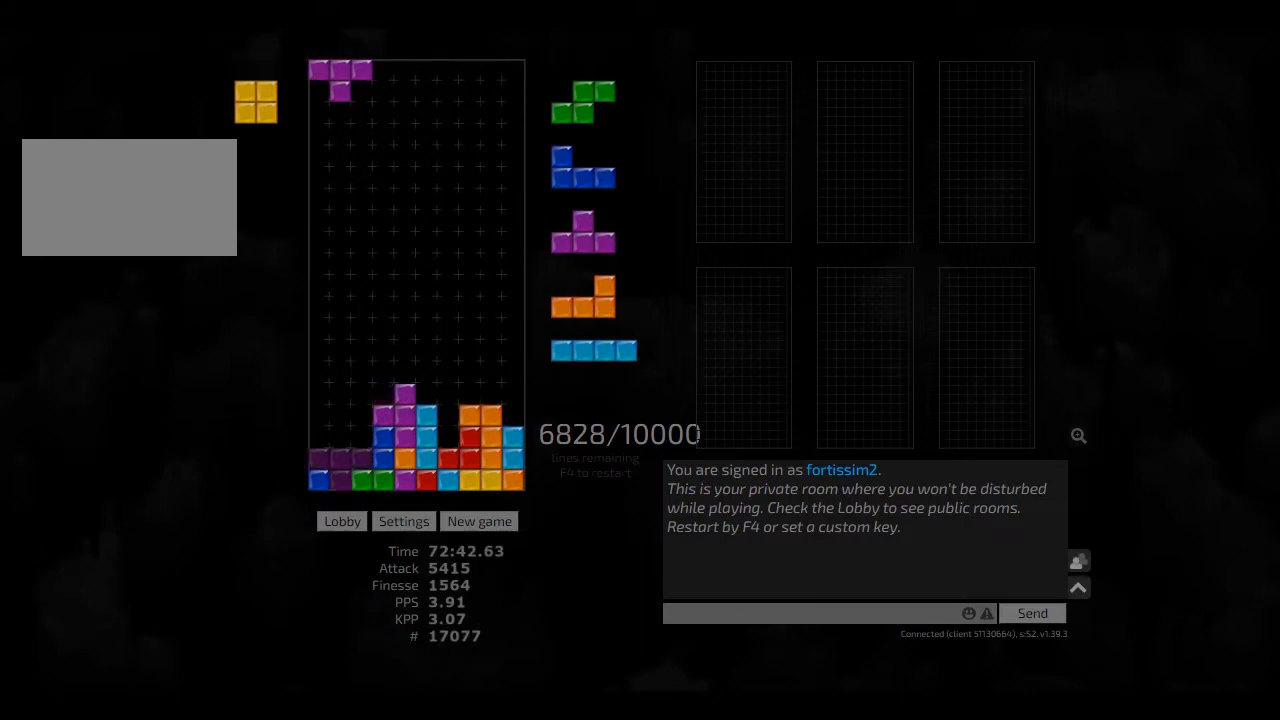
{"keys": [], "events": [[125, "hd", "down"], [166, "hl", "down"], [166, "right", "down"], [208, "hd", "up"], [208, "left", "up"], [250, "hl", "up"], [250, "right", "up"], [333, "hd", "down"], [333, "left", "down"], [375, "cw", "down"], [458, "hd", "up"], [500, "cw", "up"], [500, "left", "up"]]}
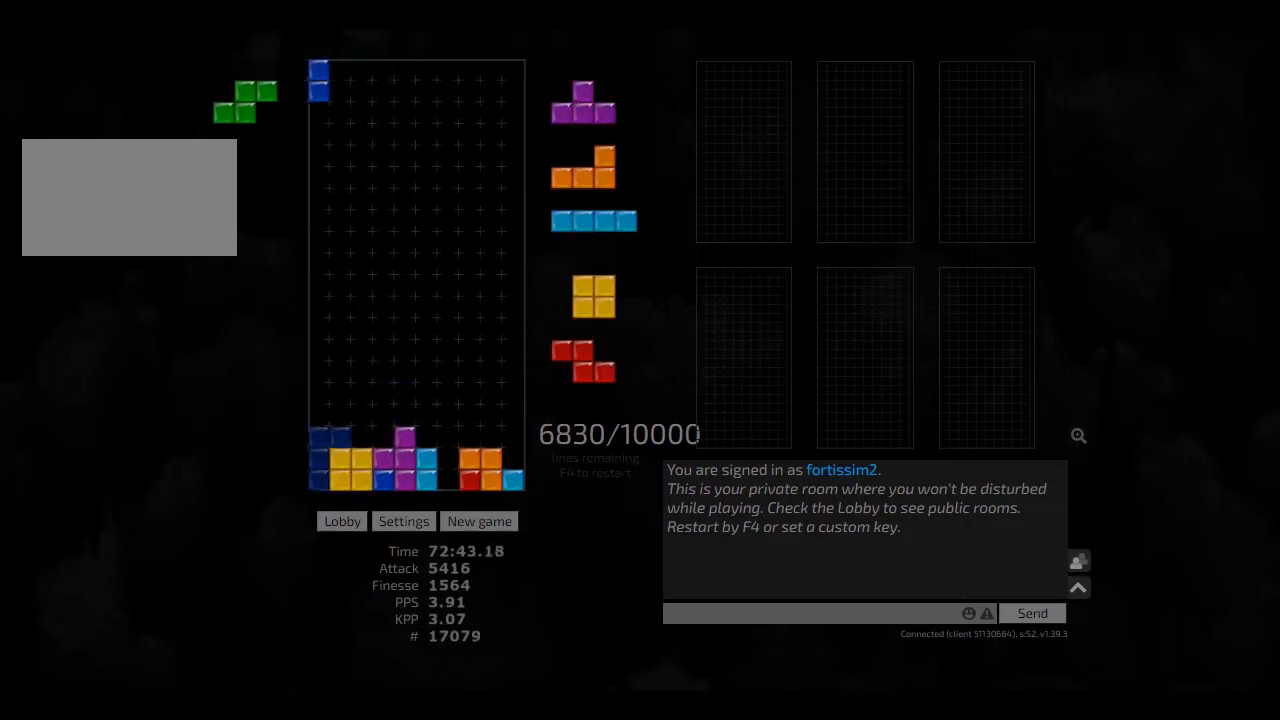
{"keys": [], "events": [[41, "hd", "down"], [125, "hl", "down"], [166, "left", "down"], [208, "hd", "up"], [208, "left", "up"], [250, "hl", "up"], [333, "hd", "down"], [375, "left", "down"], [458, "hd", "up"], [500, "left", "up"]]}